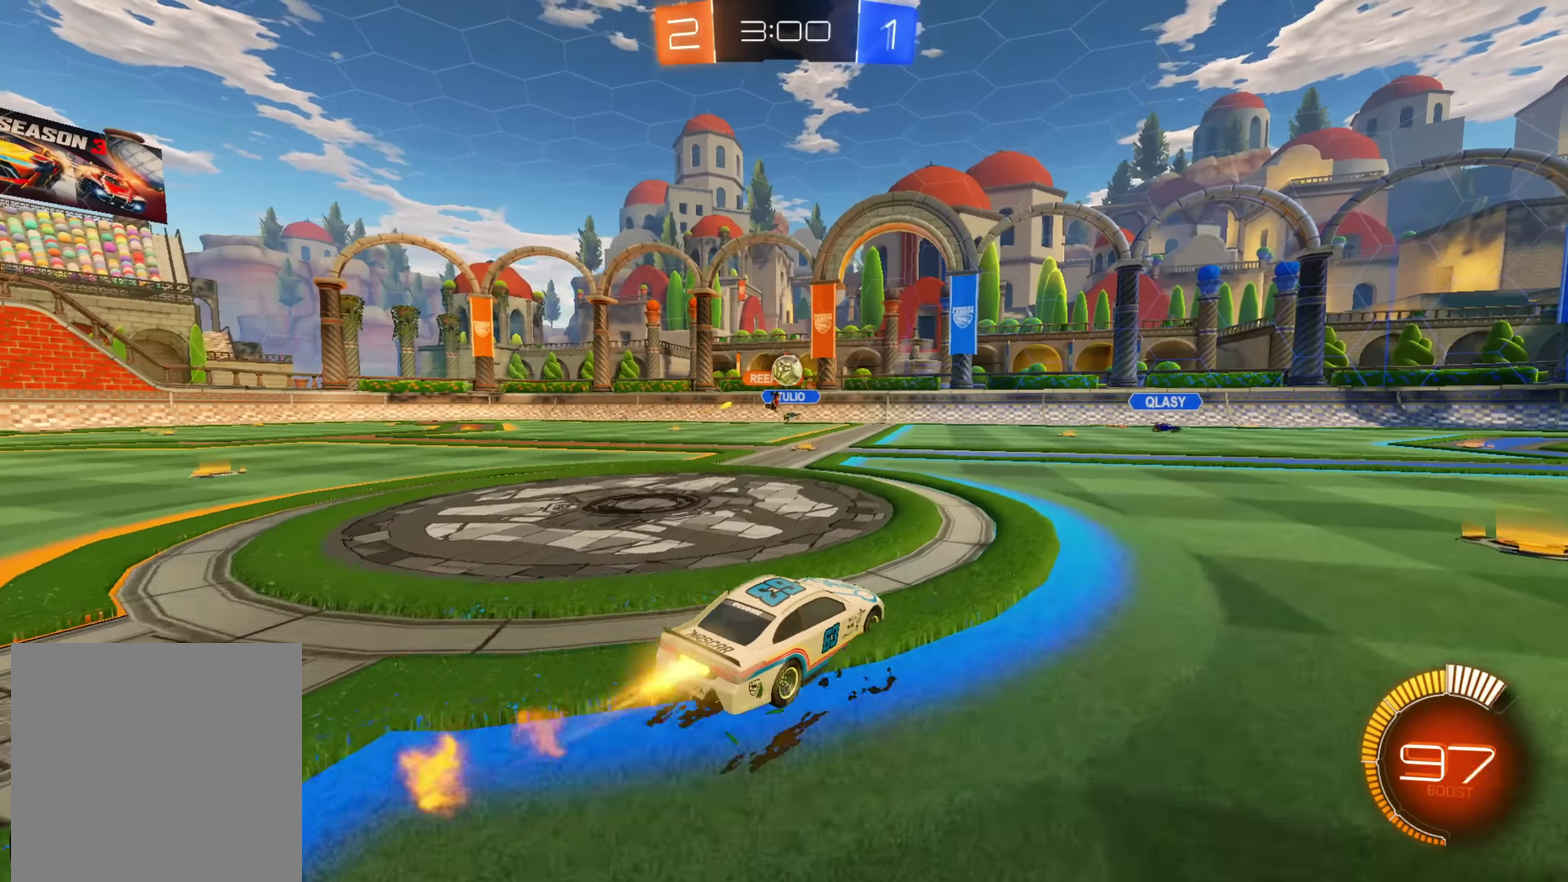
Gameplay with a controller (Xbox layout); each line is a JSON object with the inputs held at the frame after it. "events" lists button and stick changes between this image and that frame as [ms after this image, input, new state], when the widget could be followed in between.
{"buttons": ["R2"], "left_stick": "down", "right_stick": "center"}
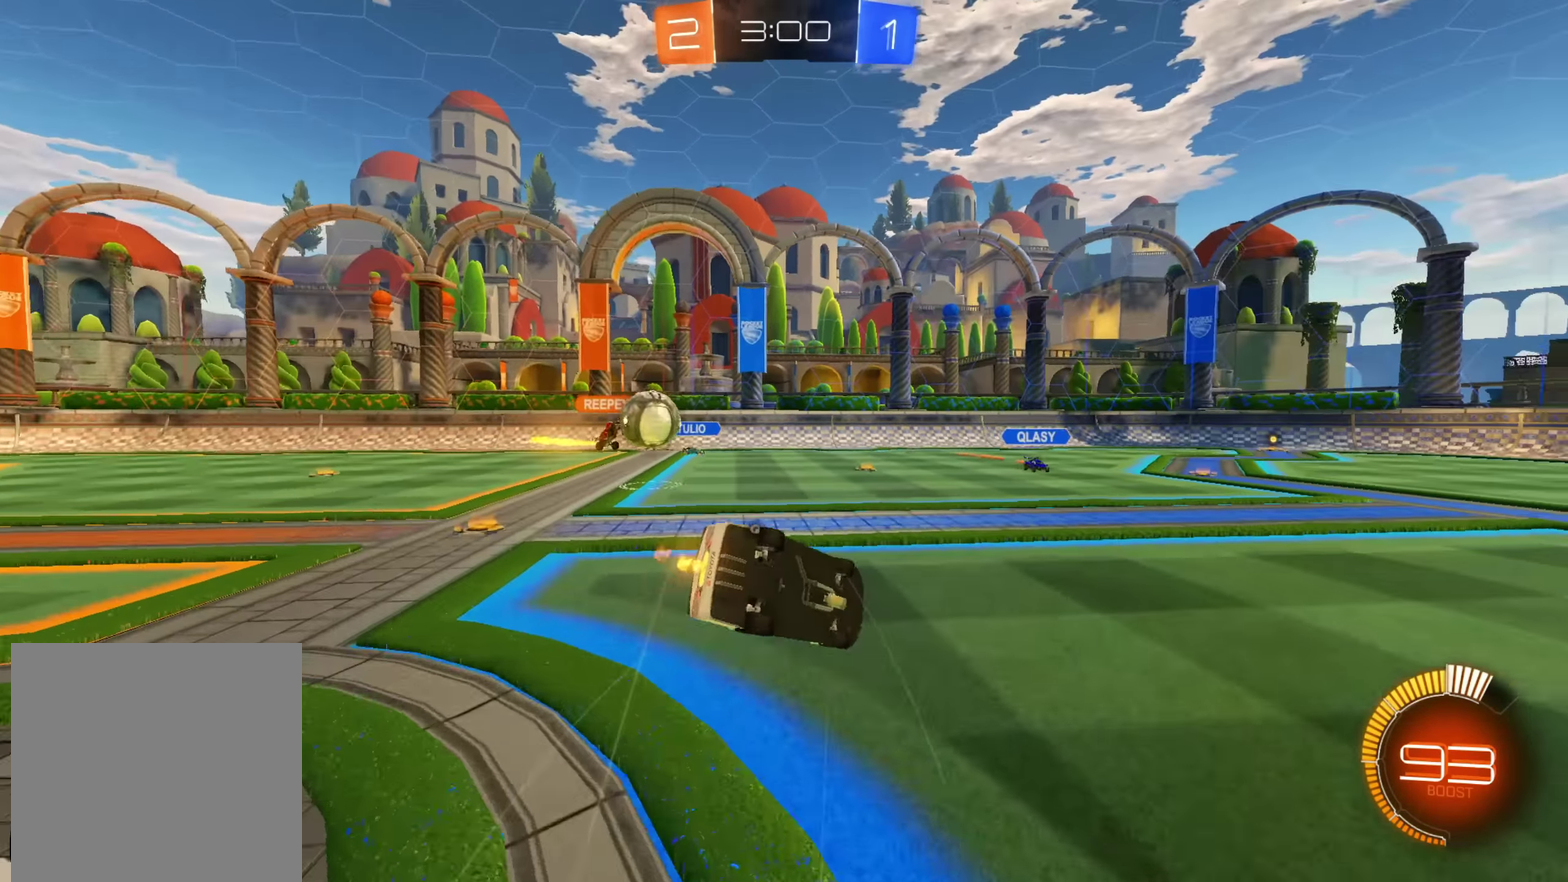
{"buttons": ["A", "L1", "R2"], "left_stick": "down-left", "right_stick": "center", "events": [[50, "left_stick", "down-right"], [183, "left_stick", "down"], [300, "left_stick", "down-left"], [383, "L1", "down"], [416, "A", "down"]]}
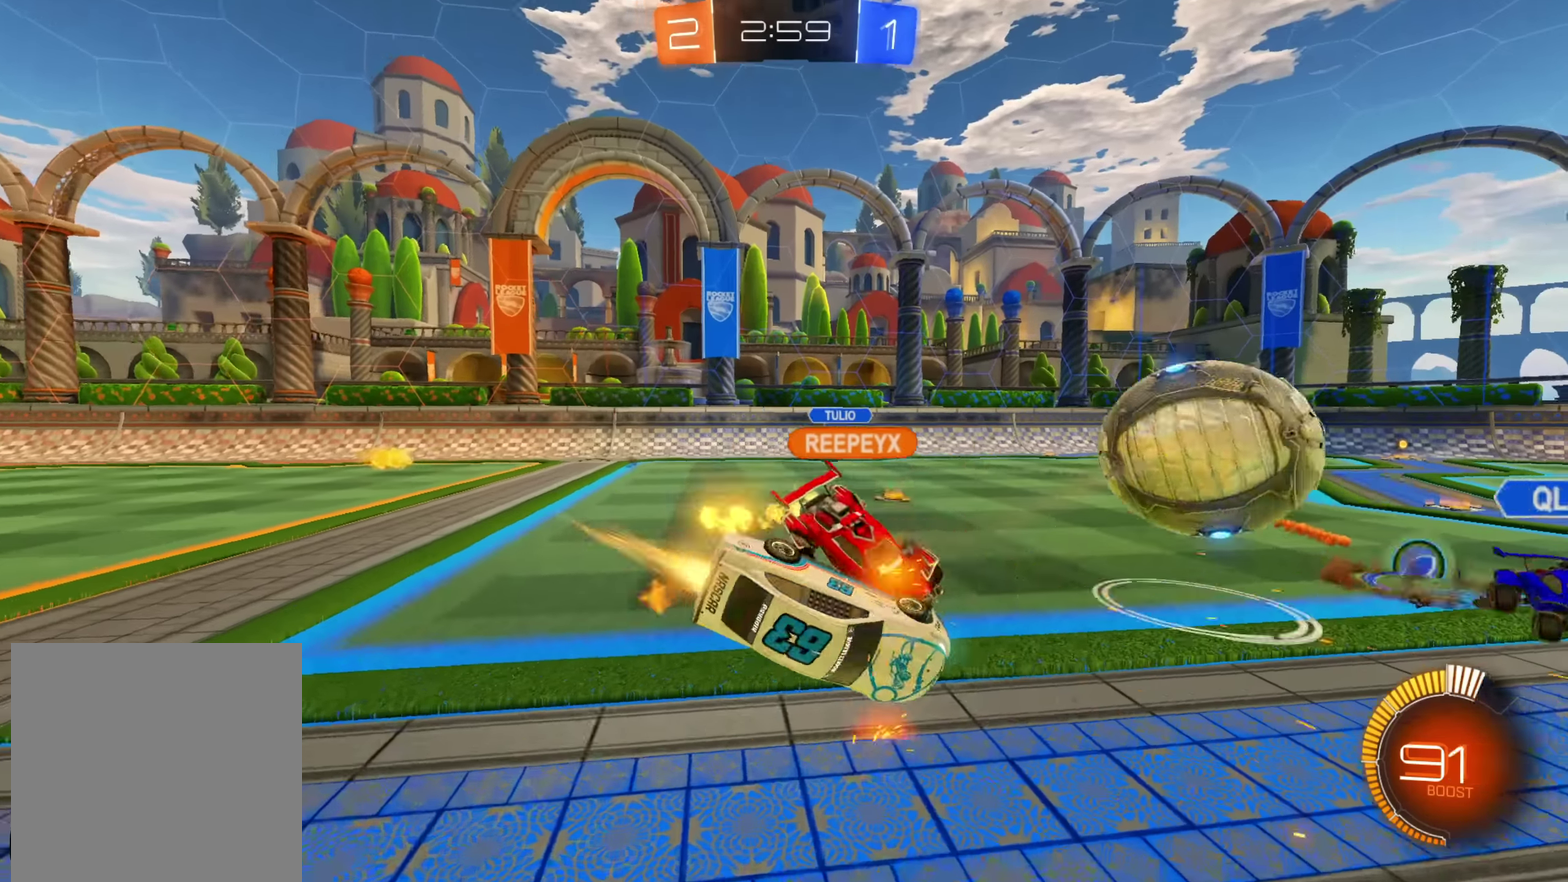
{"buttons": ["R2"], "left_stick": "center", "right_stick": "center", "events": [[83, "L1", "up"], [100, "A", "up"], [150, "left_stick", "center"], [200, "Y", "down"], [316, "Y", "up"]]}
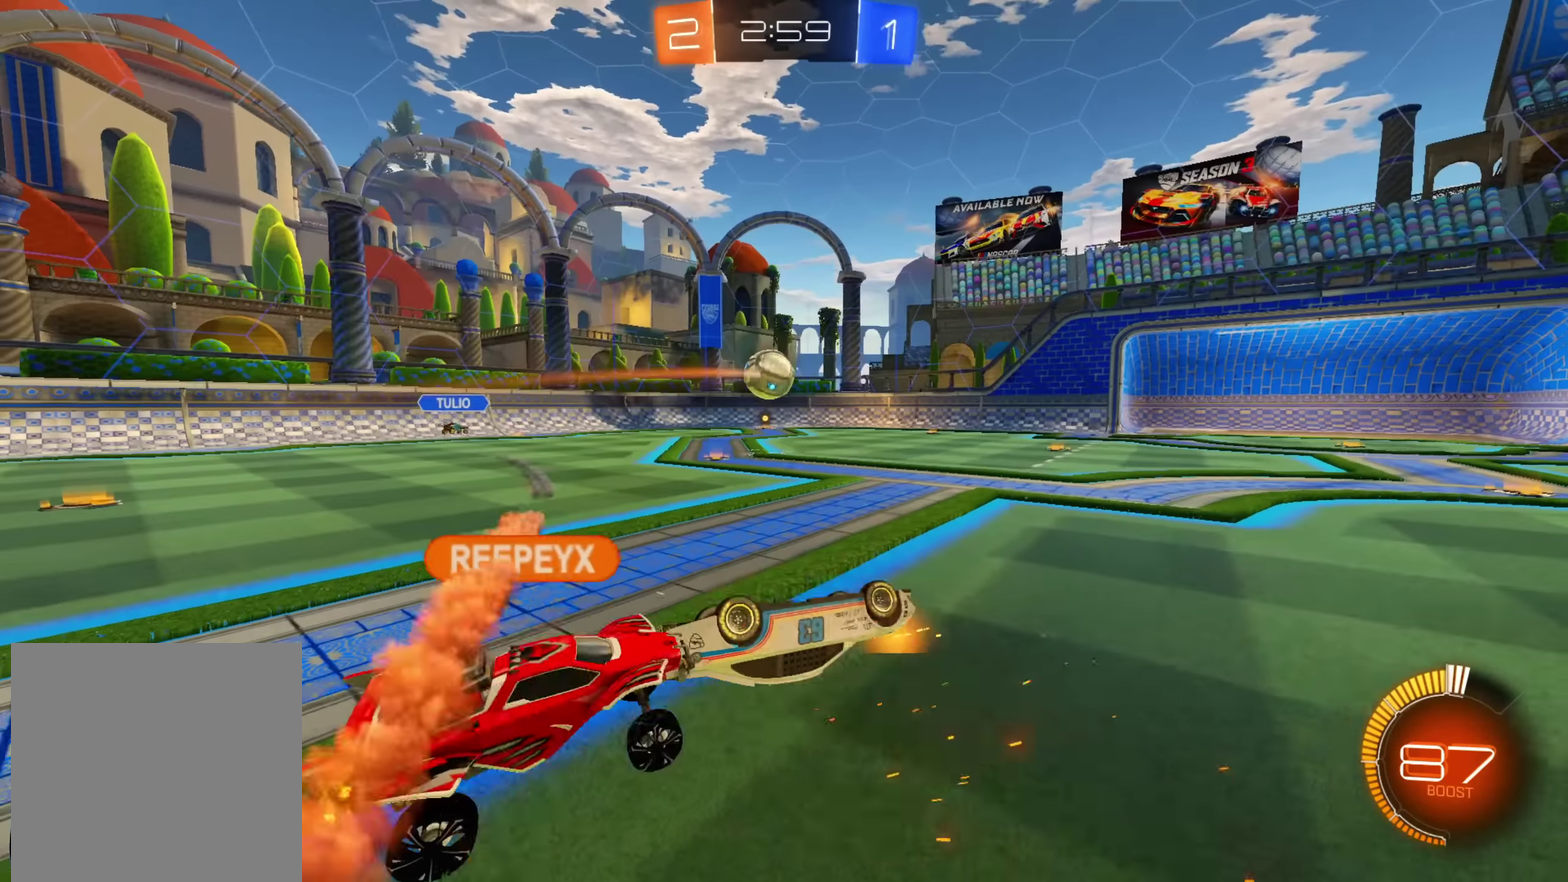
{"buttons": ["R2"], "left_stick": "up-left", "right_stick": "center", "events": [[133, "L1", "down"], [133, "left_stick", "left"], [383, "L1", "up"], [383, "left_stick", "up-left"]]}
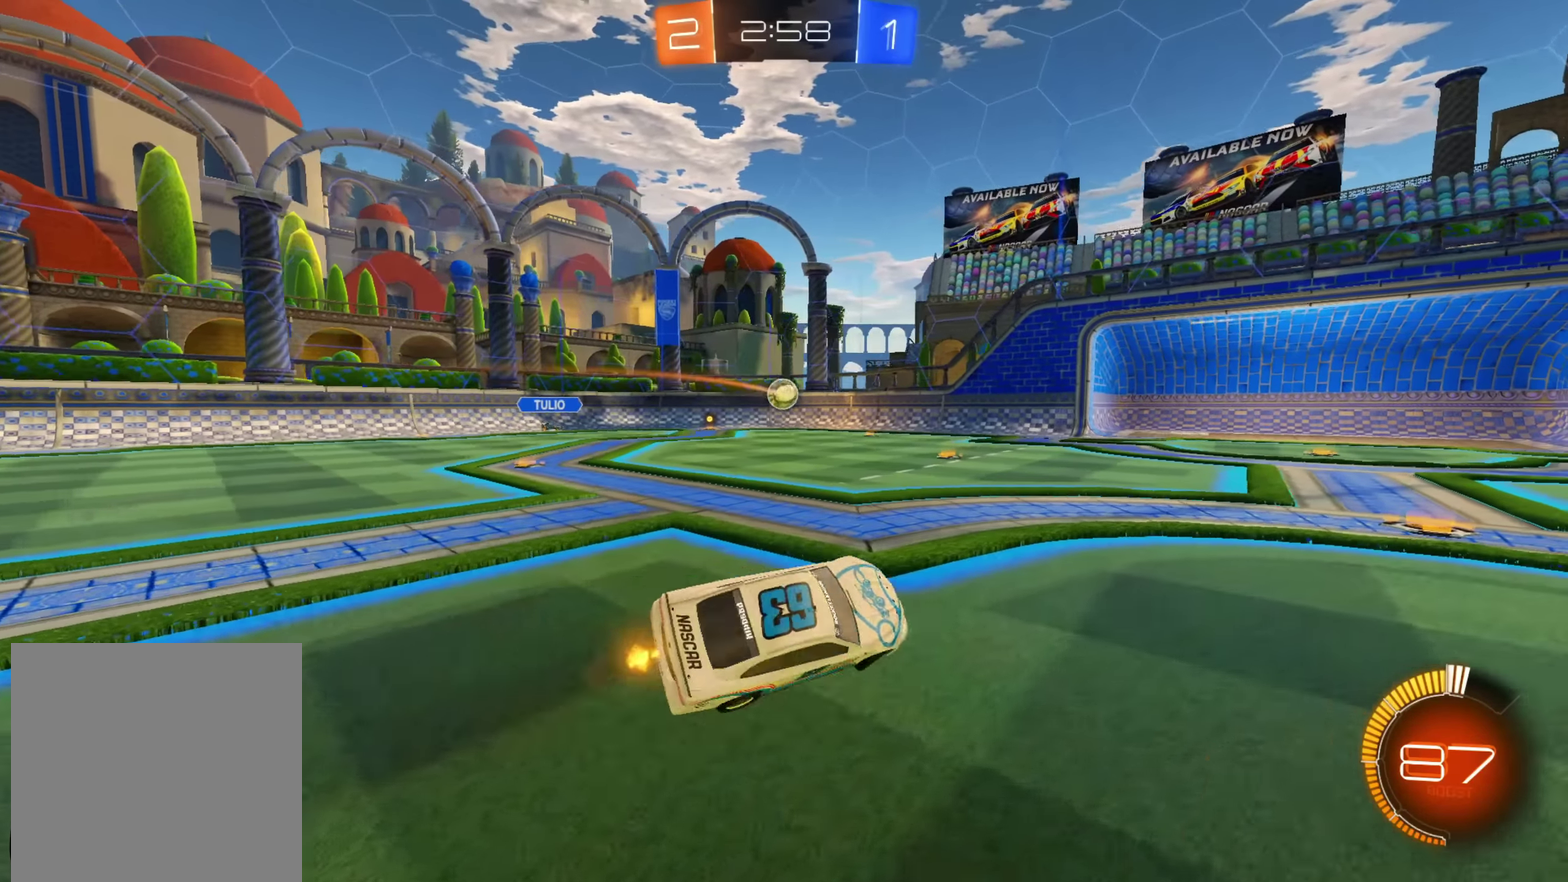
{"buttons": ["L2"], "left_stick": "center", "right_stick": "center", "events": [[283, "left_stick", "left"], [383, "left_stick", "center"], [466, "R2", "up"], [483, "L2", "down"]]}
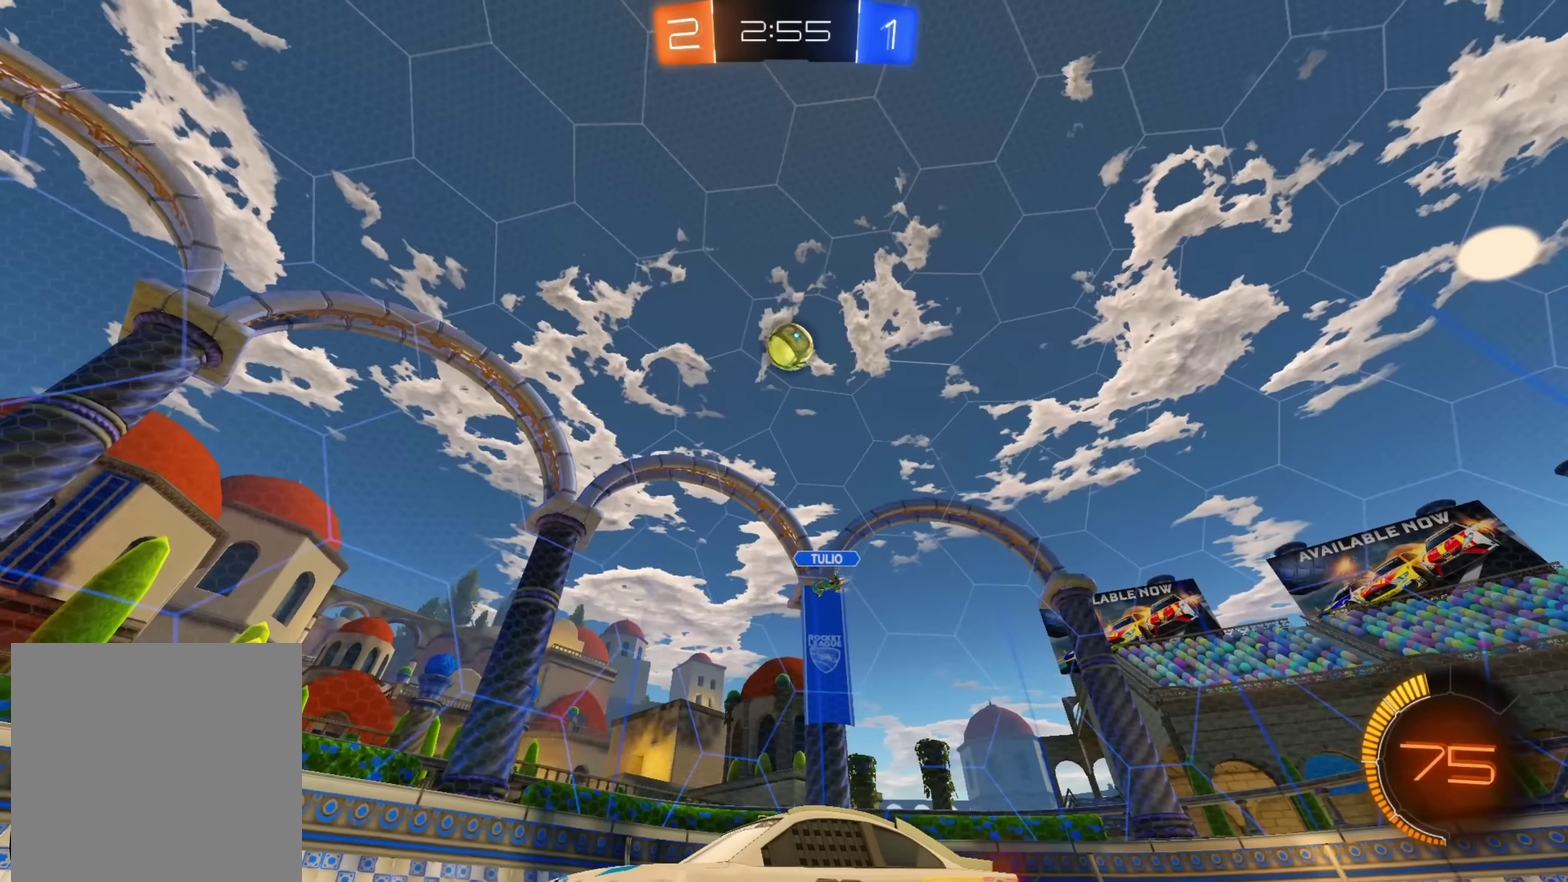
{"buttons": ["R2"], "left_stick": "right", "right_stick": "center", "events": [[83, "L2", "up"], [166, "left_stick", "right"], [350, "R2", "down"]]}
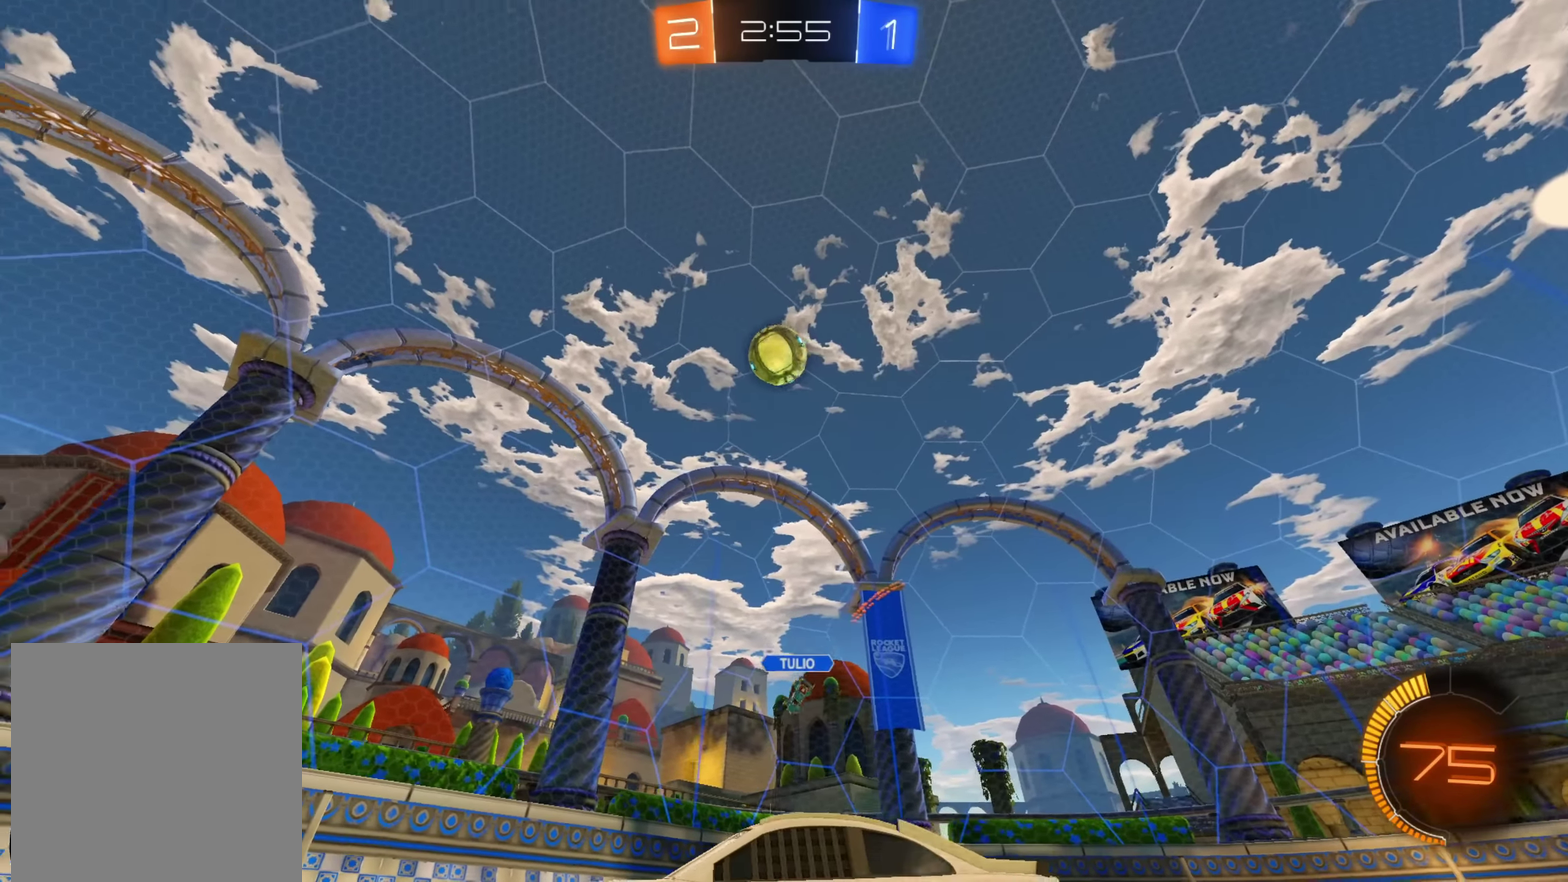
{"buttons": ["B"], "left_stick": "center", "right_stick": "center", "events": [[216, "R2", "up"], [450, "B", "down"], [466, "left_stick", "center"]]}
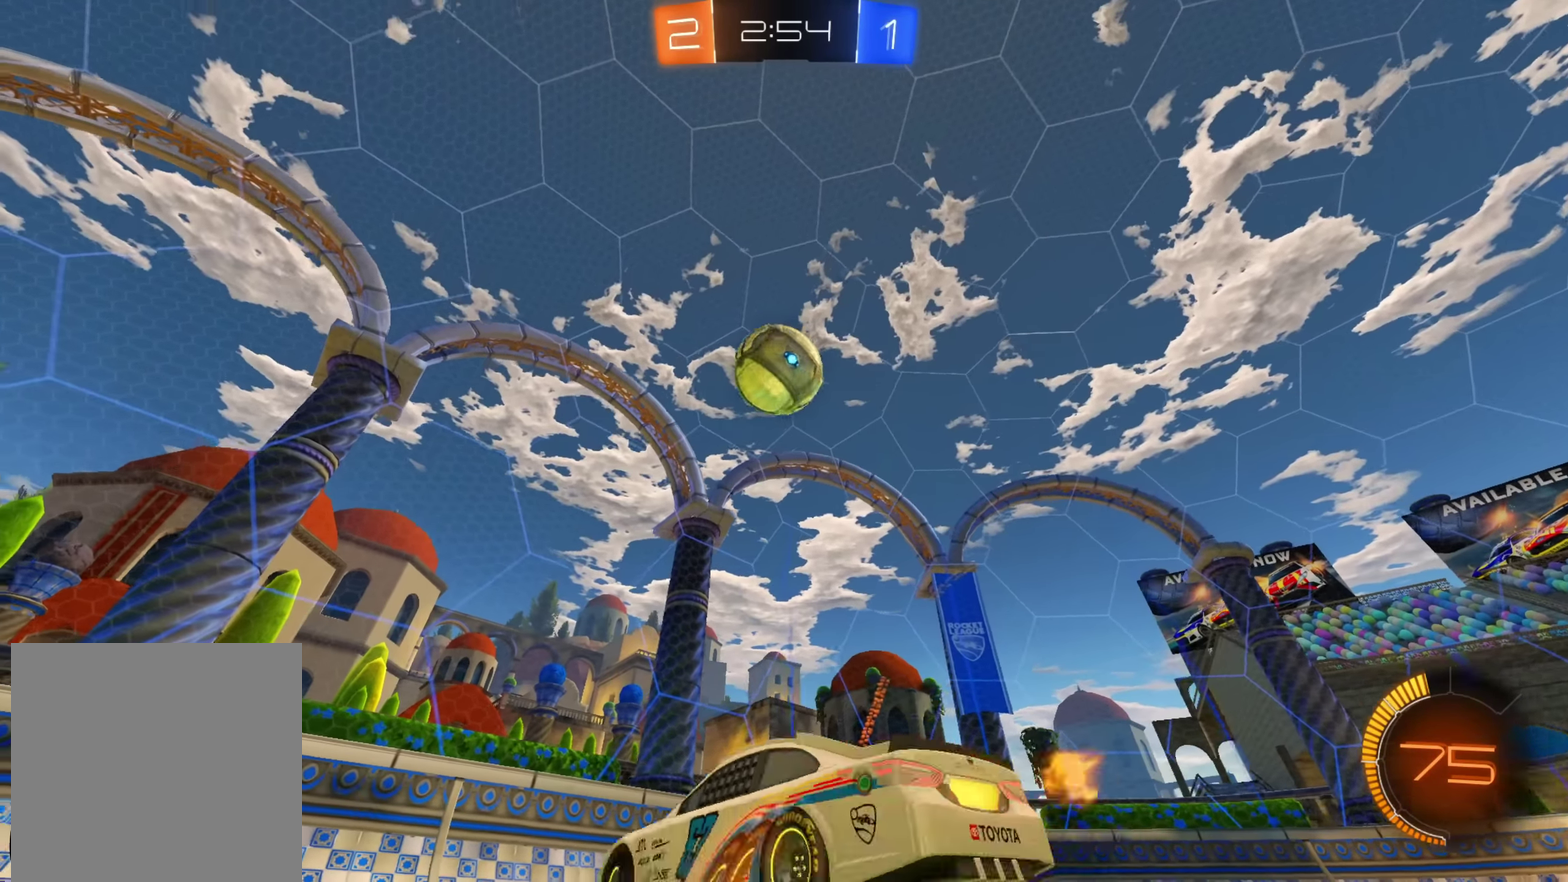
{"buttons": ["A", "R2"], "left_stick": "down", "right_stick": "center", "events": [[16, "B", "up"], [66, "B", "down"], [100, "left_stick", "down-left"], [150, "R2", "down"], [150, "left_stick", "left"], [166, "Y", "down"], [200, "A", "down"], [233, "Y", "up"], [250, "B", "up"], [316, "left_stick", "center"], [466, "left_stick", "down"]]}
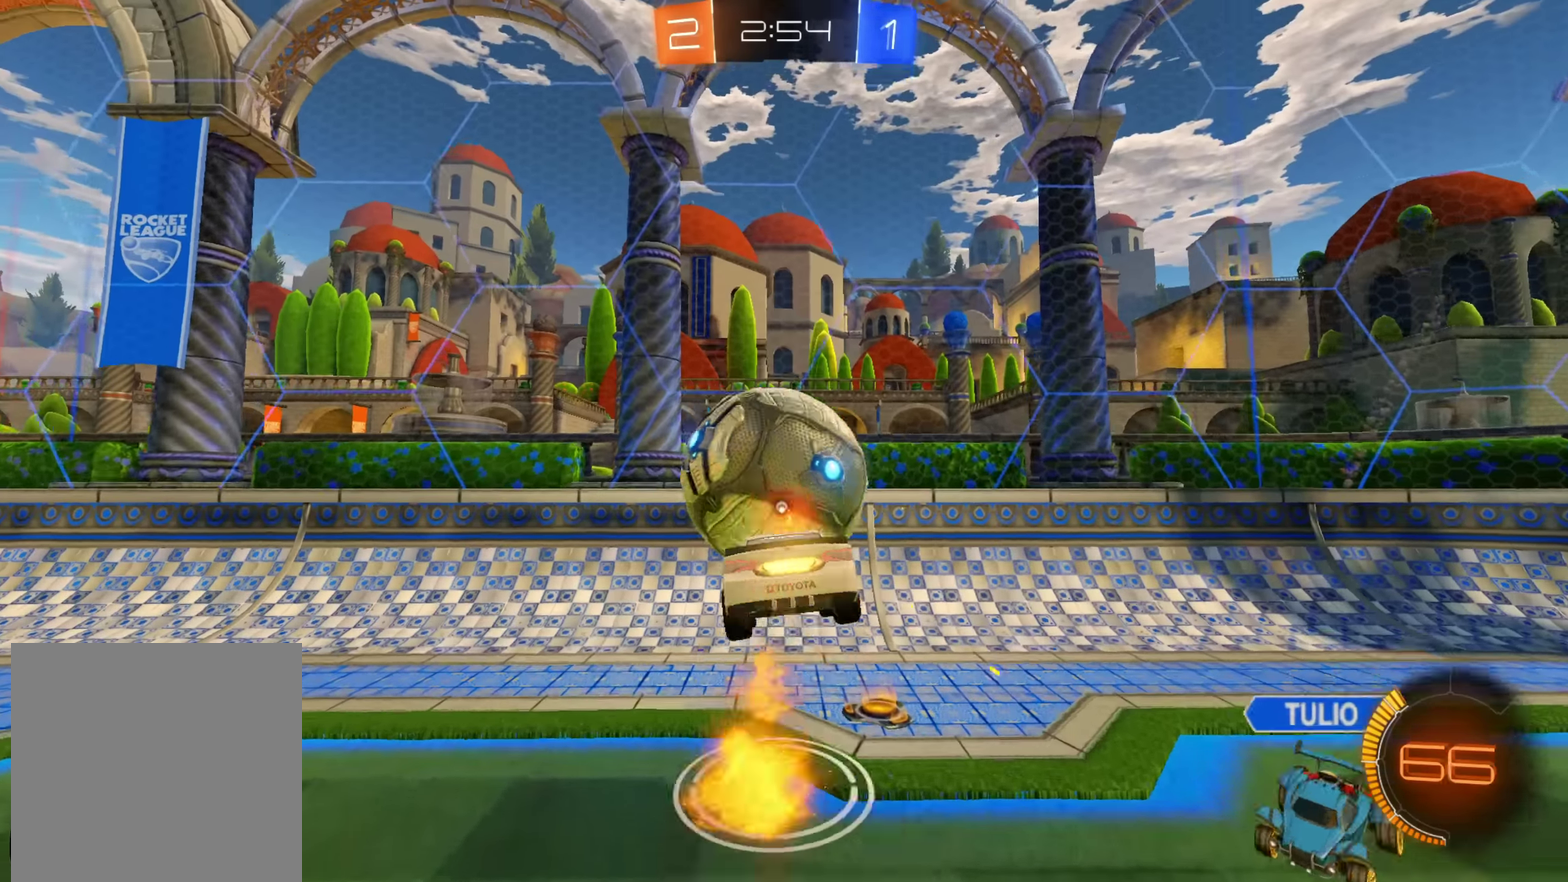
{"buttons": ["Y", "R2"], "left_stick": "down-left", "right_stick": "center", "events": [[33, "left_stick", "down-left"], [266, "A", "up"], [316, "L1", "down"], [316, "left_stick", "left"], [400, "Y", "down"], [416, "left_stick", "down-left"], [500, "L1", "up"]]}
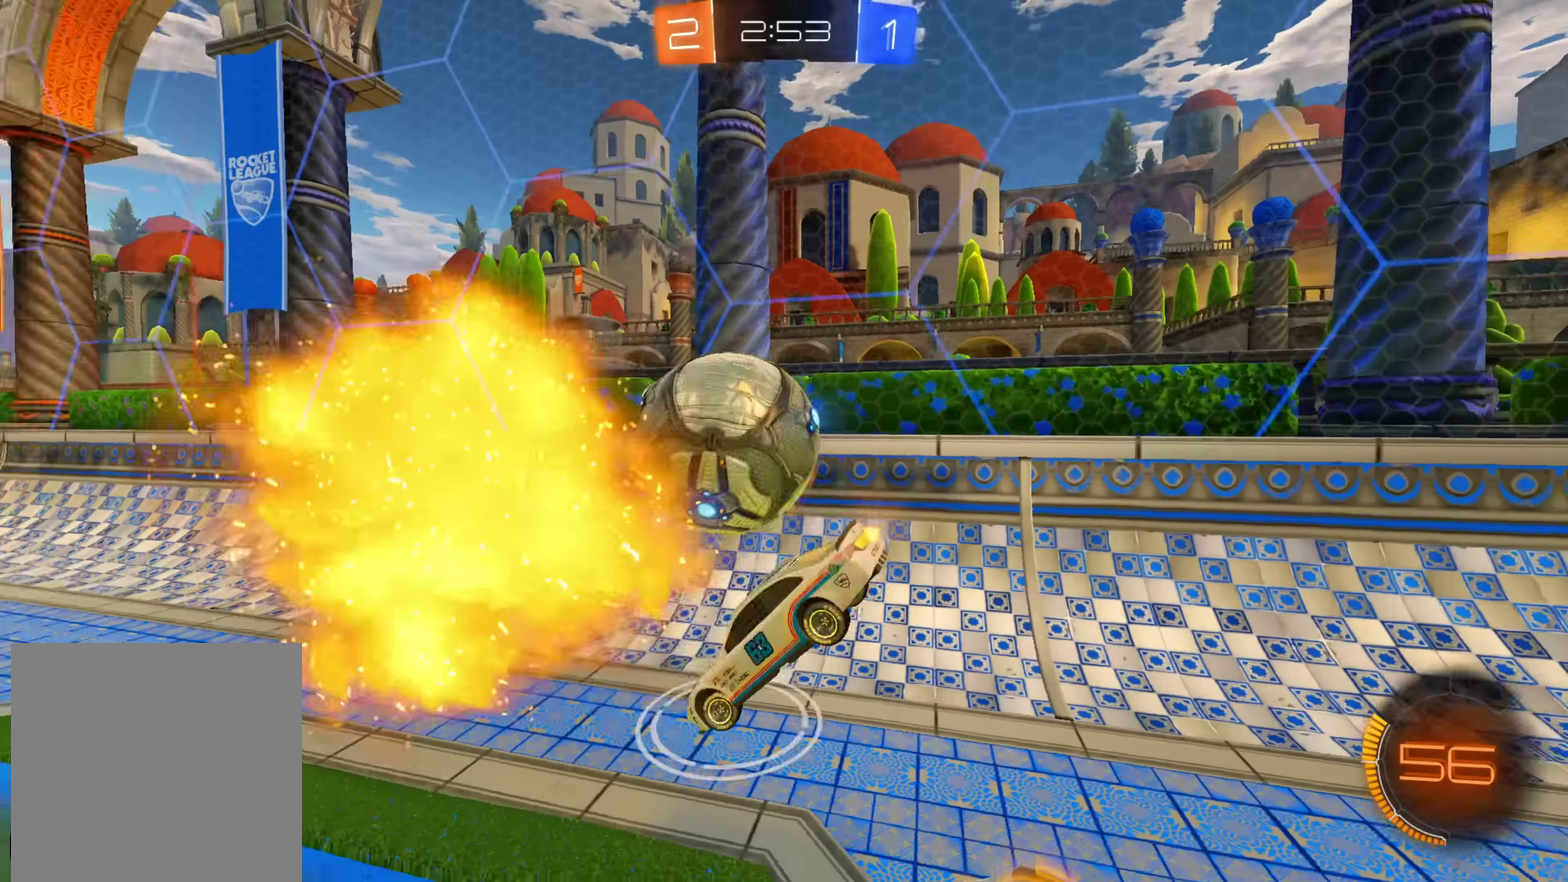
{"buttons": ["A", "R2"], "left_stick": "down-left", "right_stick": "center", "events": [[33, "Y", "up"], [133, "left_stick", "left"], [183, "A", "down"], [250, "left_stick", "center"], [433, "left_stick", "down-left"]]}
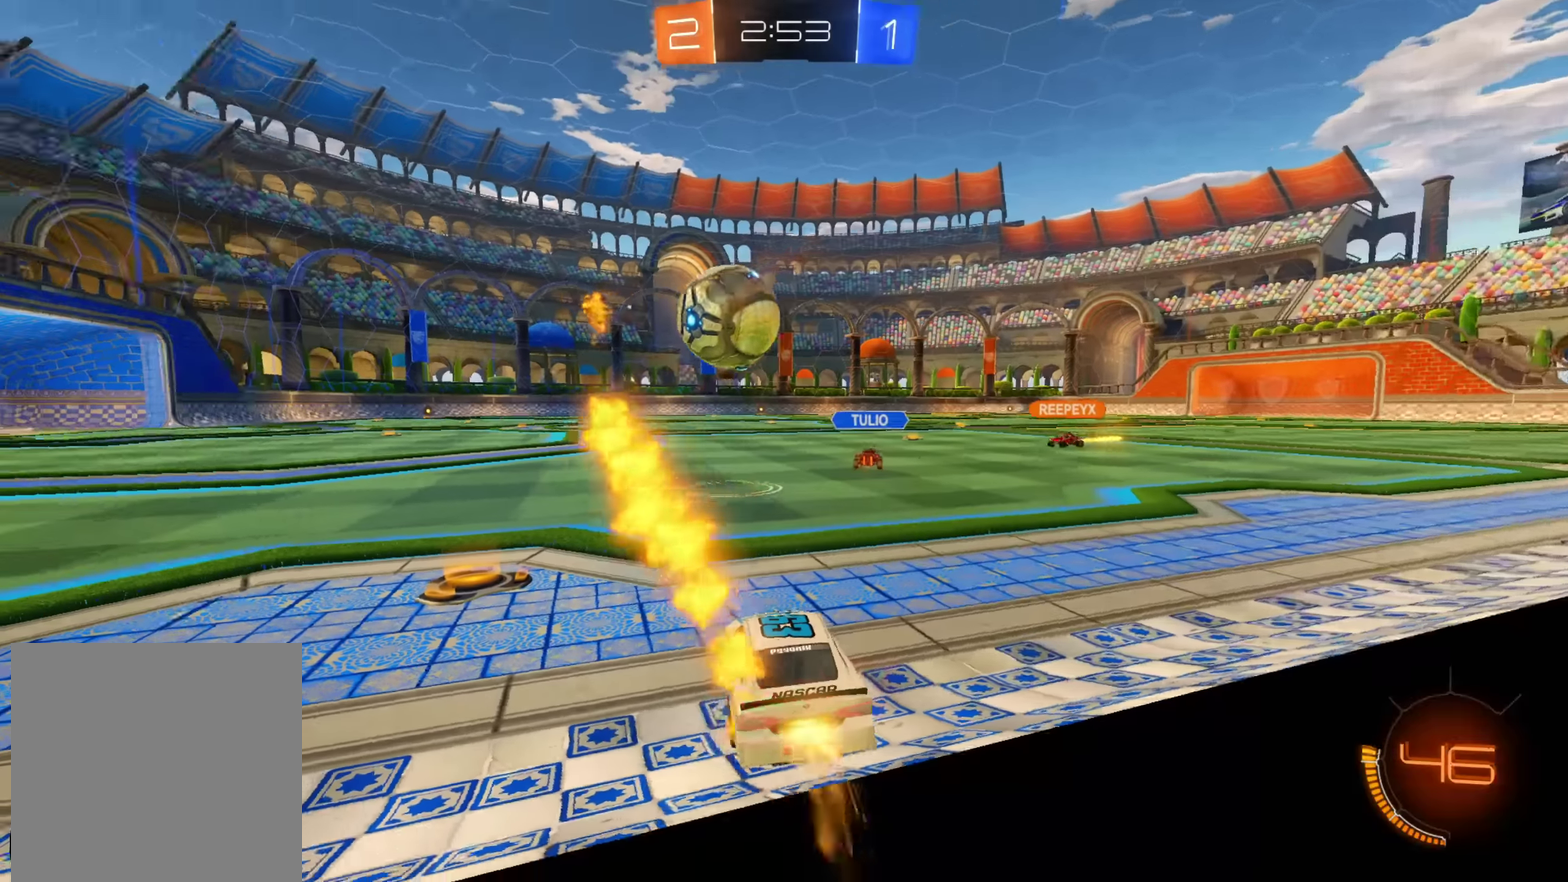
{"buttons": ["A", "R2"], "left_stick": "center", "right_stick": "center", "events": [[33, "left_stick", "center"], [383, "left_stick", "down-left"], [483, "left_stick", "center"]]}
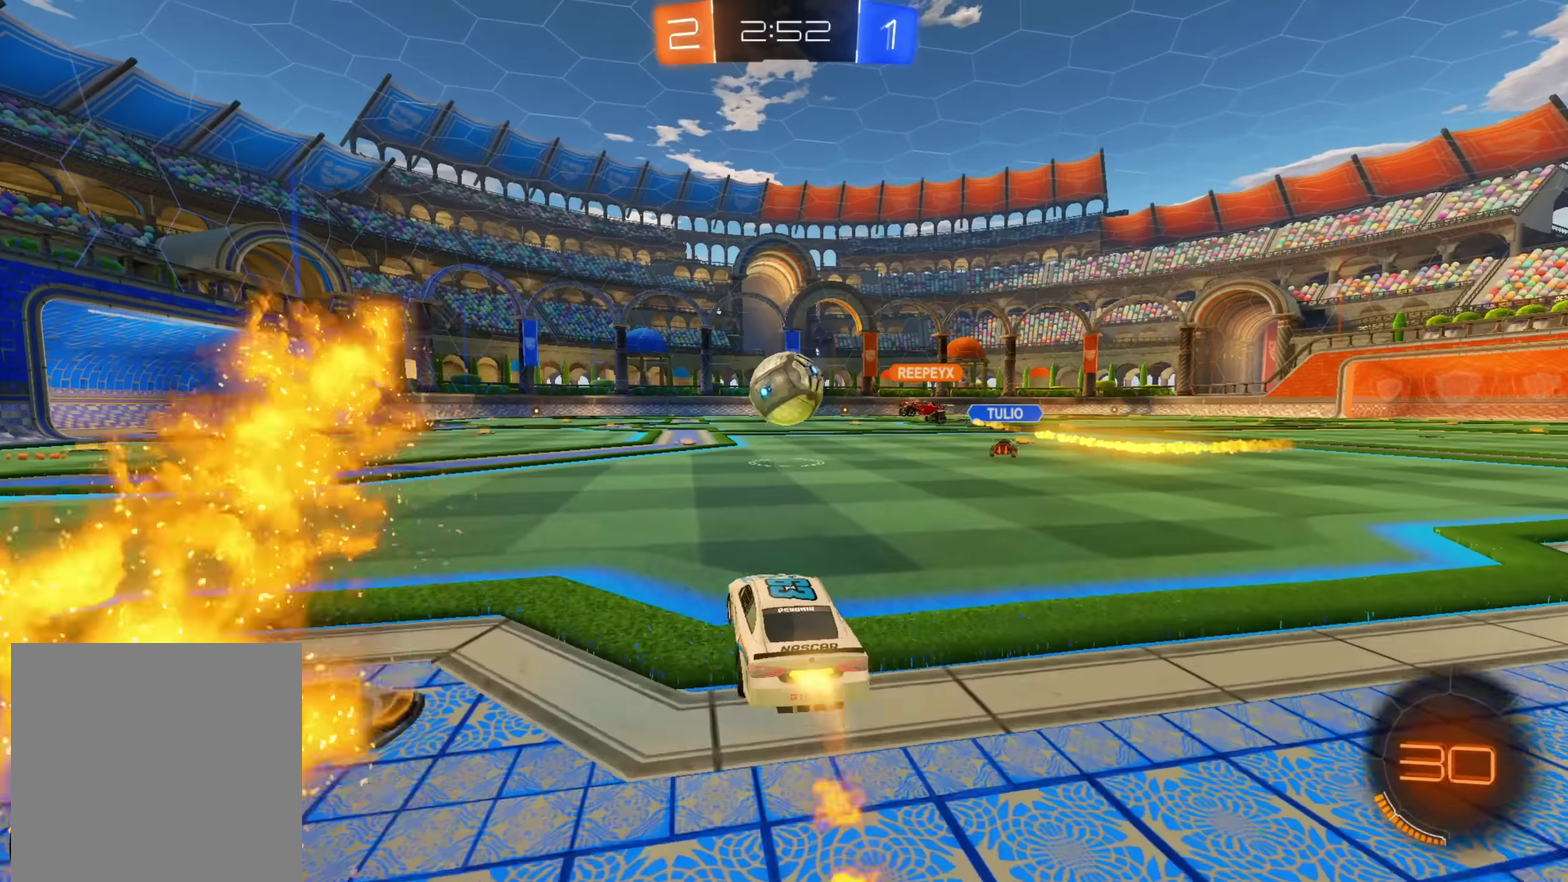
{"buttons": ["R2"], "left_stick": "down-left", "right_stick": "center", "events": [[133, "A", "up"], [433, "left_stick", "right"], [500, "left_stick", "down-left"]]}
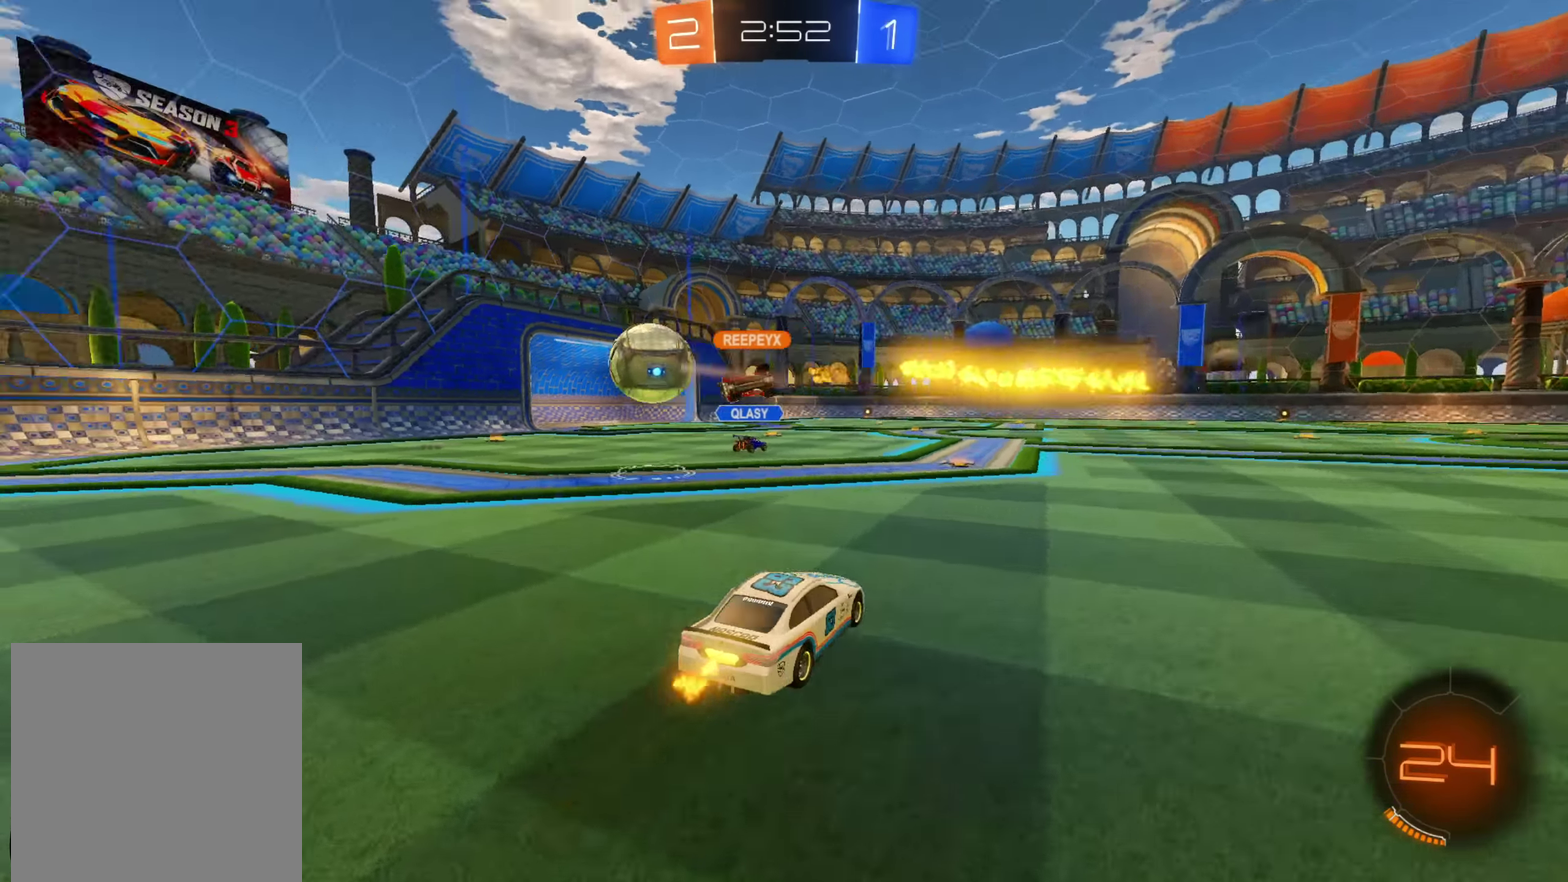
{"buttons": [], "left_stick": "left", "right_stick": "center", "events": [[266, "R2", "up"], [266, "left_stick", "left"], [283, "L2", "down"], [416, "L2", "up"]]}
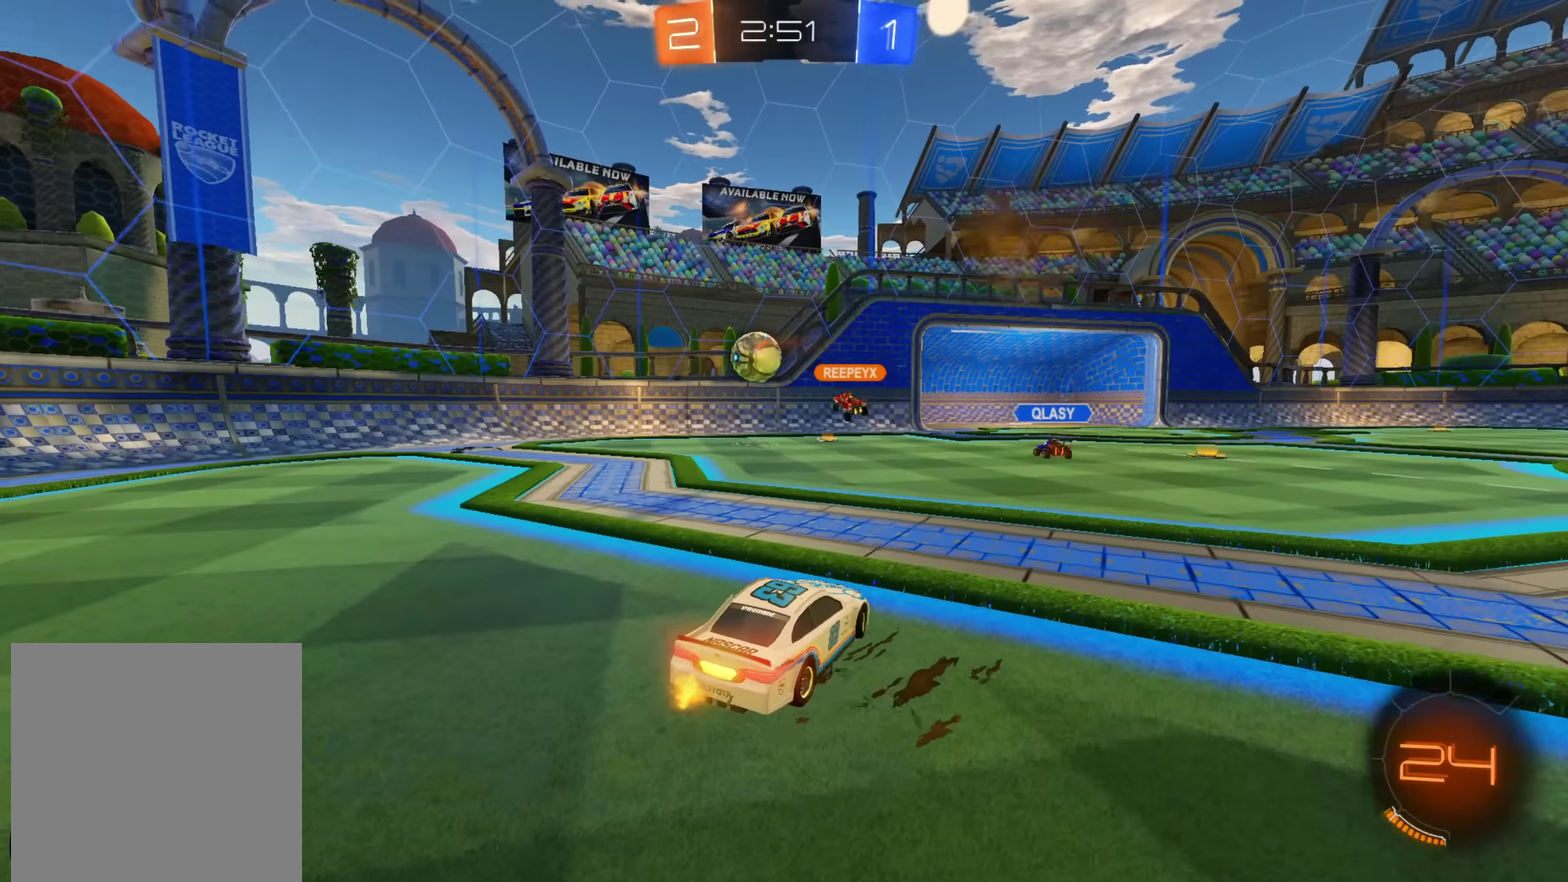
{"buttons": ["R2"], "left_stick": "left", "right_stick": "center"}
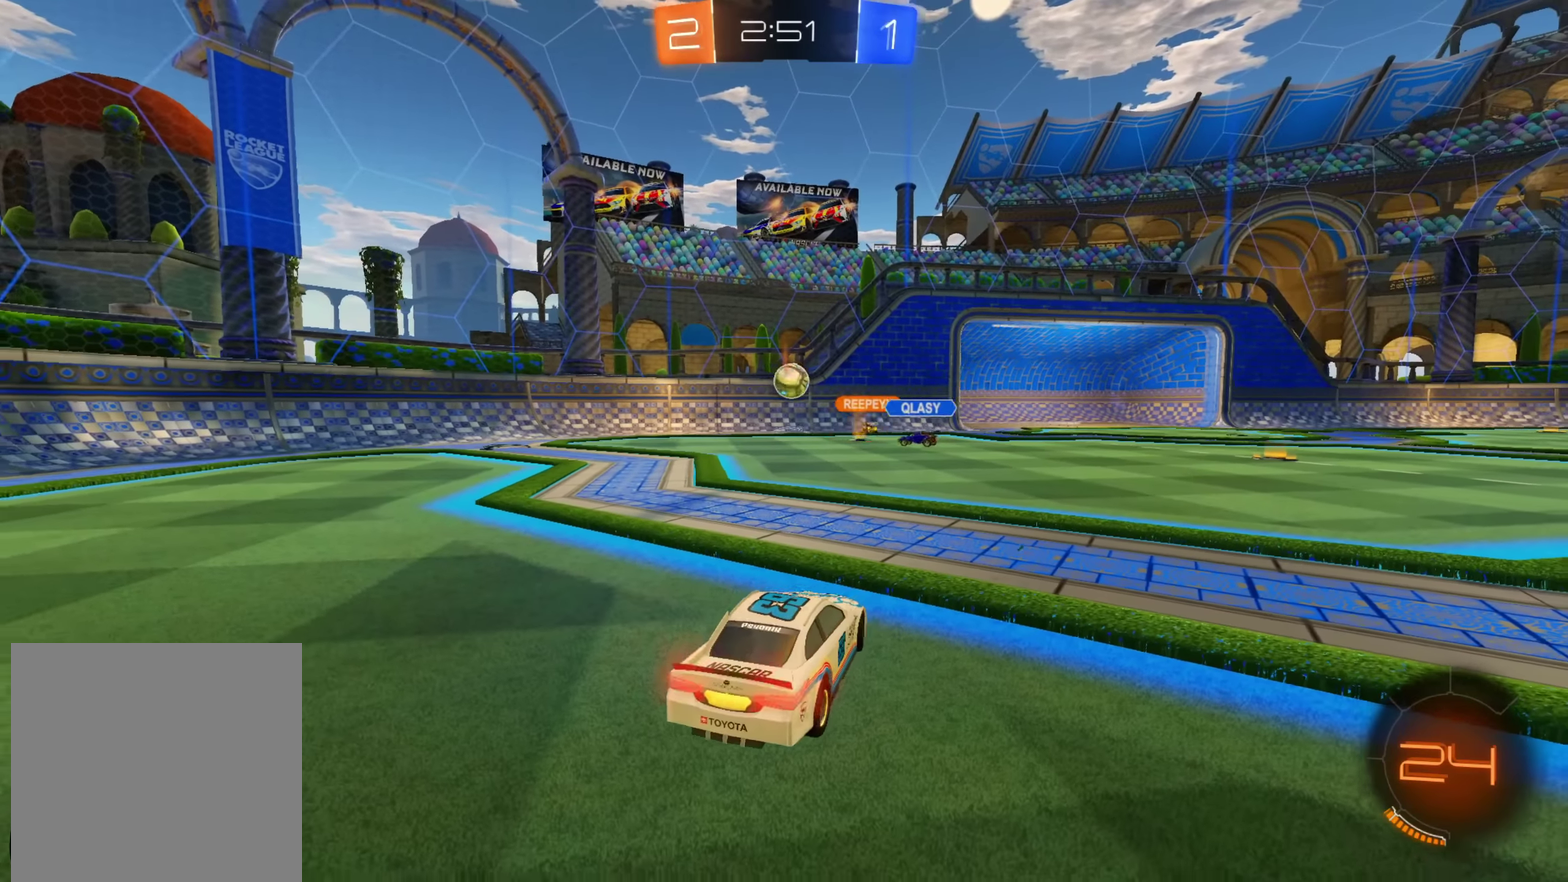
{"buttons": ["R2"], "left_stick": "right", "right_stick": "center"}
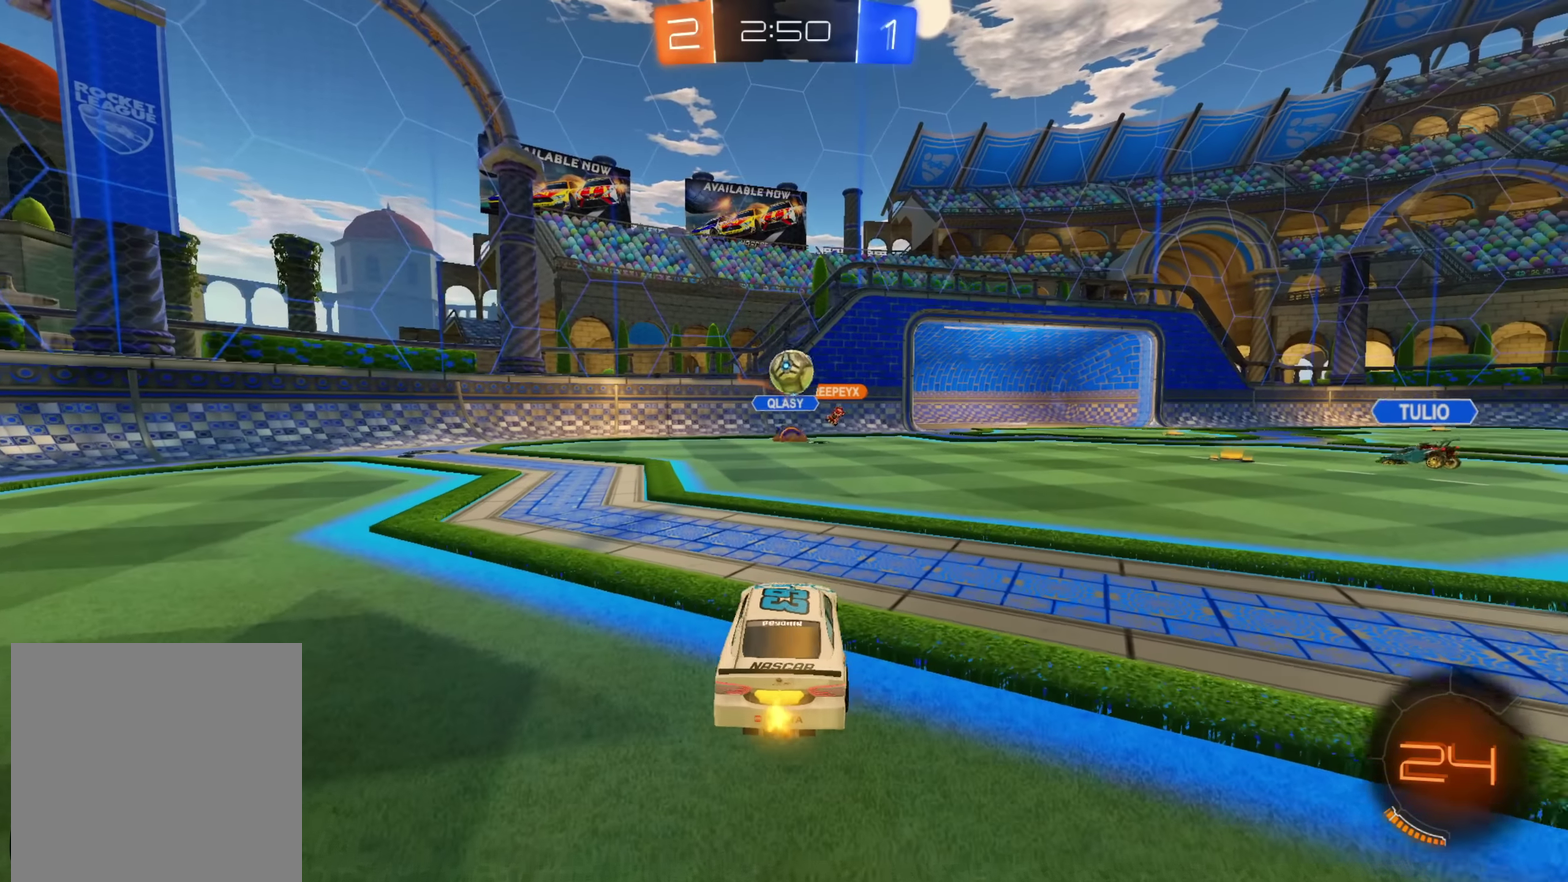
{"buttons": ["R2"], "left_stick": "left", "right_stick": "center", "events": [[316, "R2", "up"], [333, "L2", "down"], [333, "left_stick", "left"], [500, "L2", "up"], [500, "R2", "down"]]}
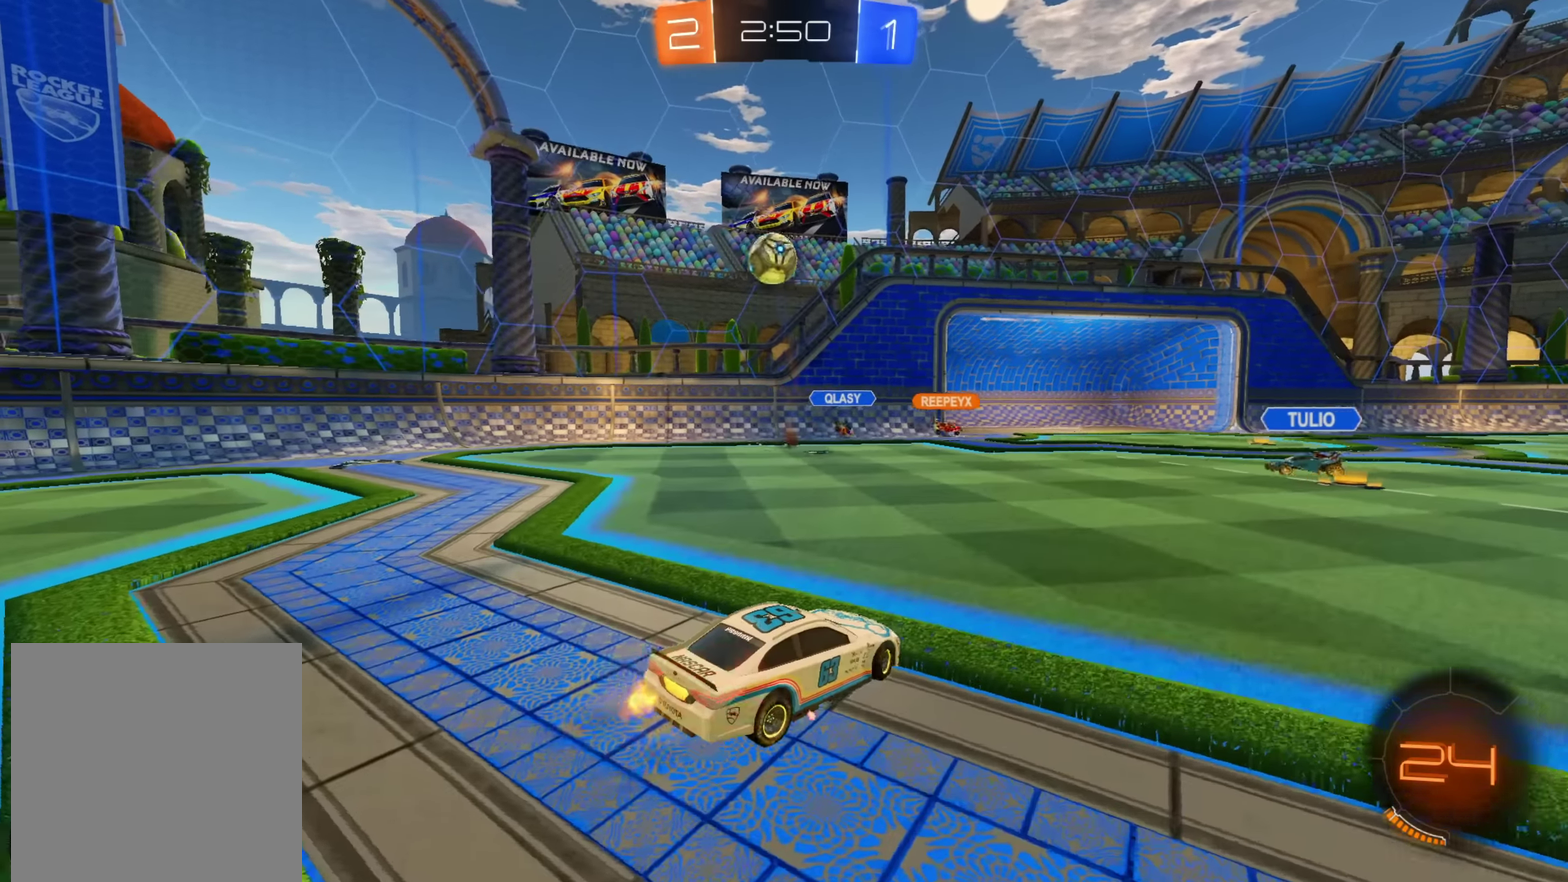
{"buttons": ["L1", "R2"], "left_stick": "left", "right_stick": "center", "events": [[416, "L1", "down"]]}
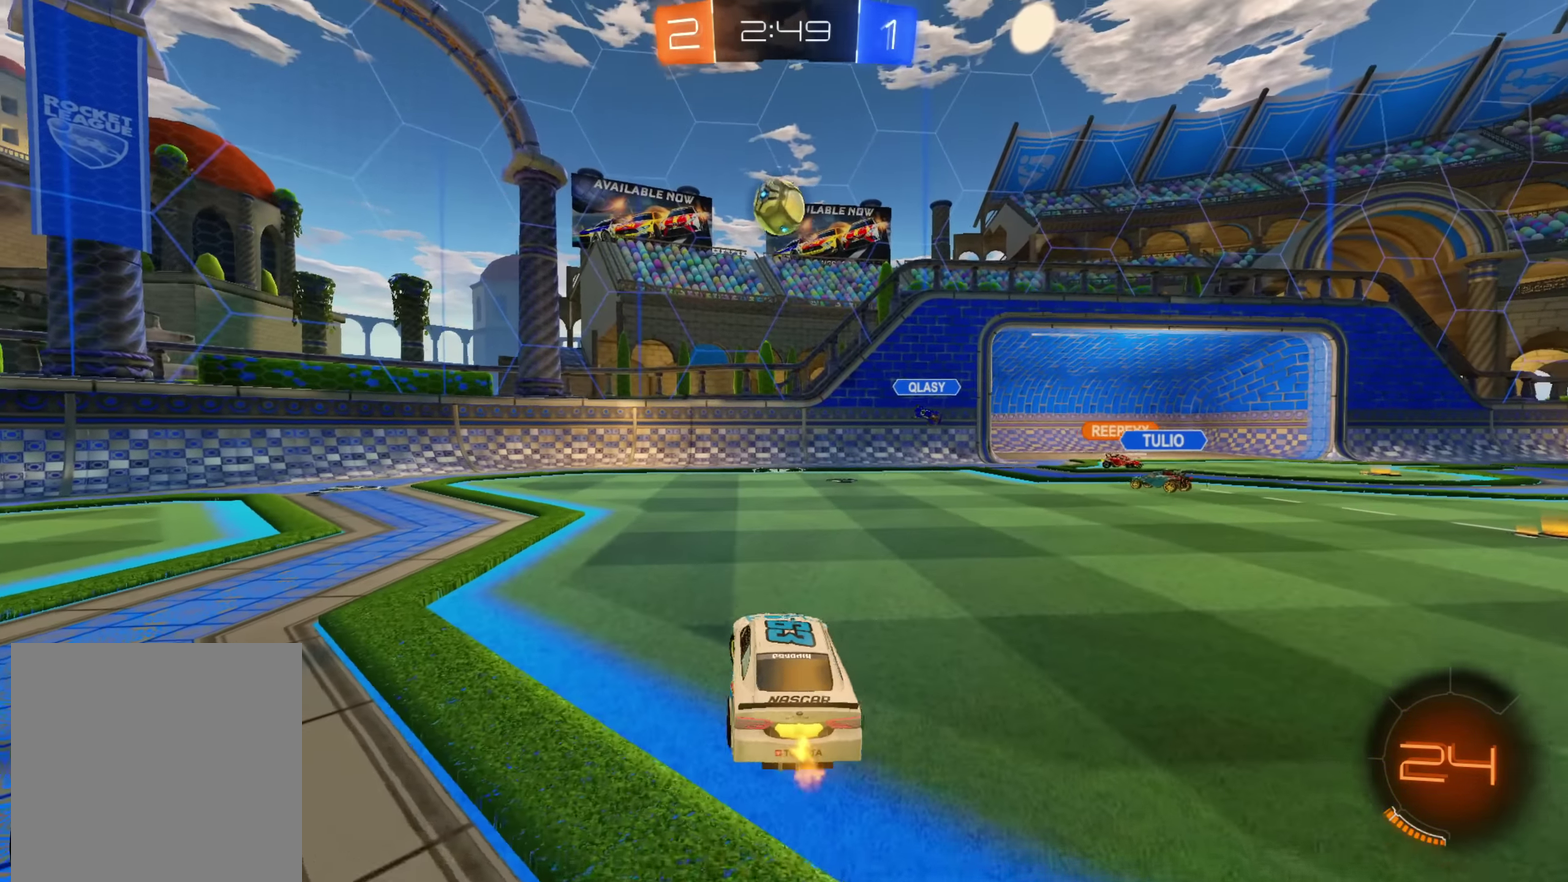
{"buttons": ["R2"], "left_stick": "center", "right_stick": "center", "events": [[16, "L1", "up"], [400, "left_stick", "down-left"], [450, "left_stick", "center"]]}
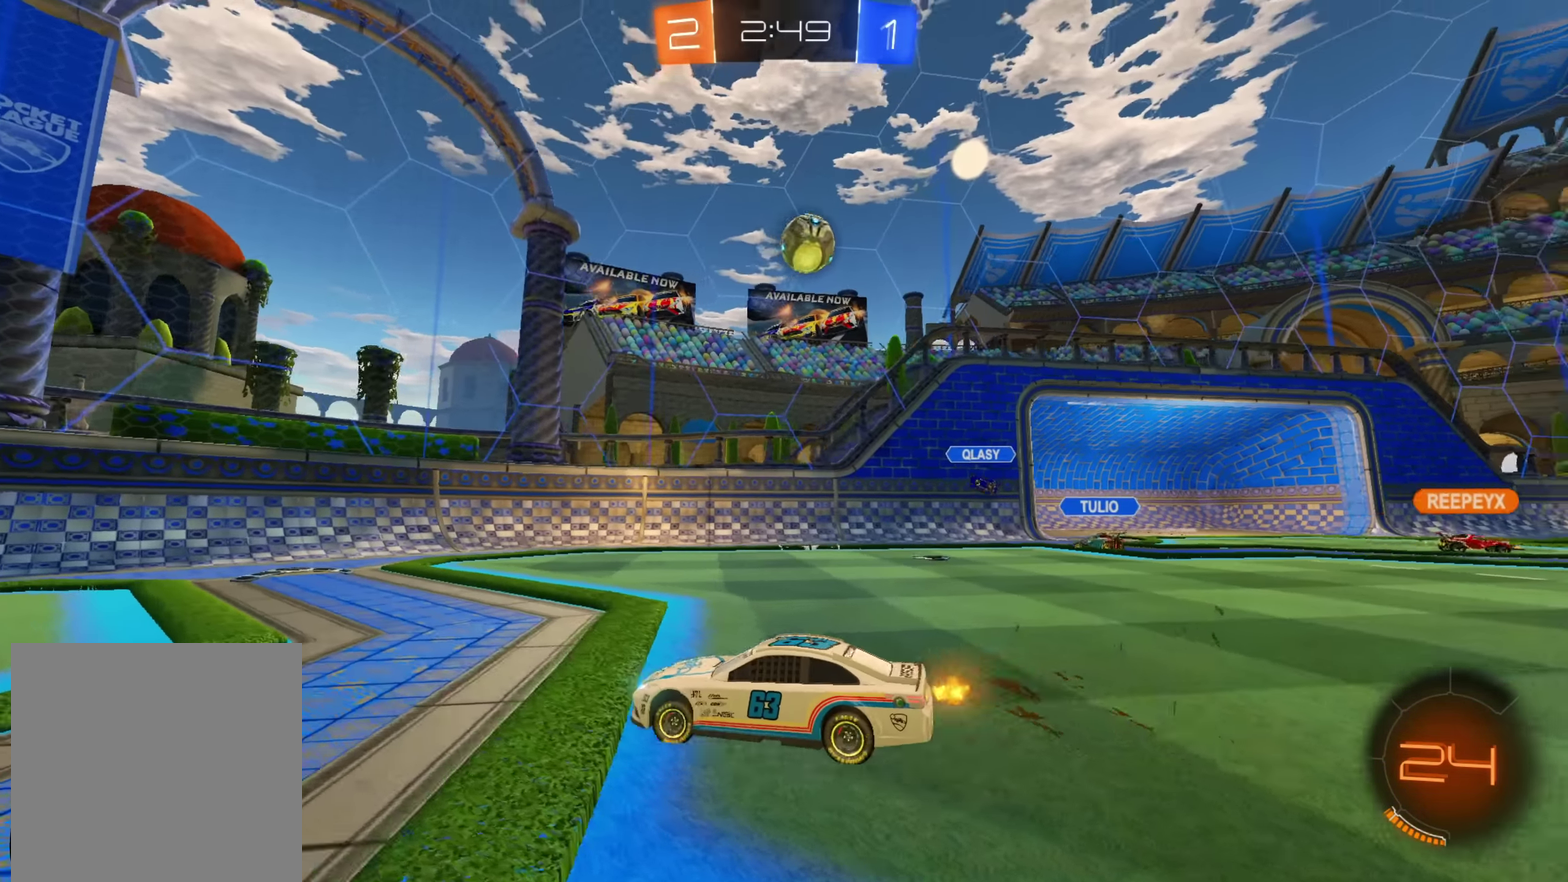
{"buttons": ["R2"], "left_stick": "down-left", "right_stick": "center", "events": [[100, "left_stick", "right"], [383, "left_stick", "center"], [466, "left_stick", "down-left"]]}
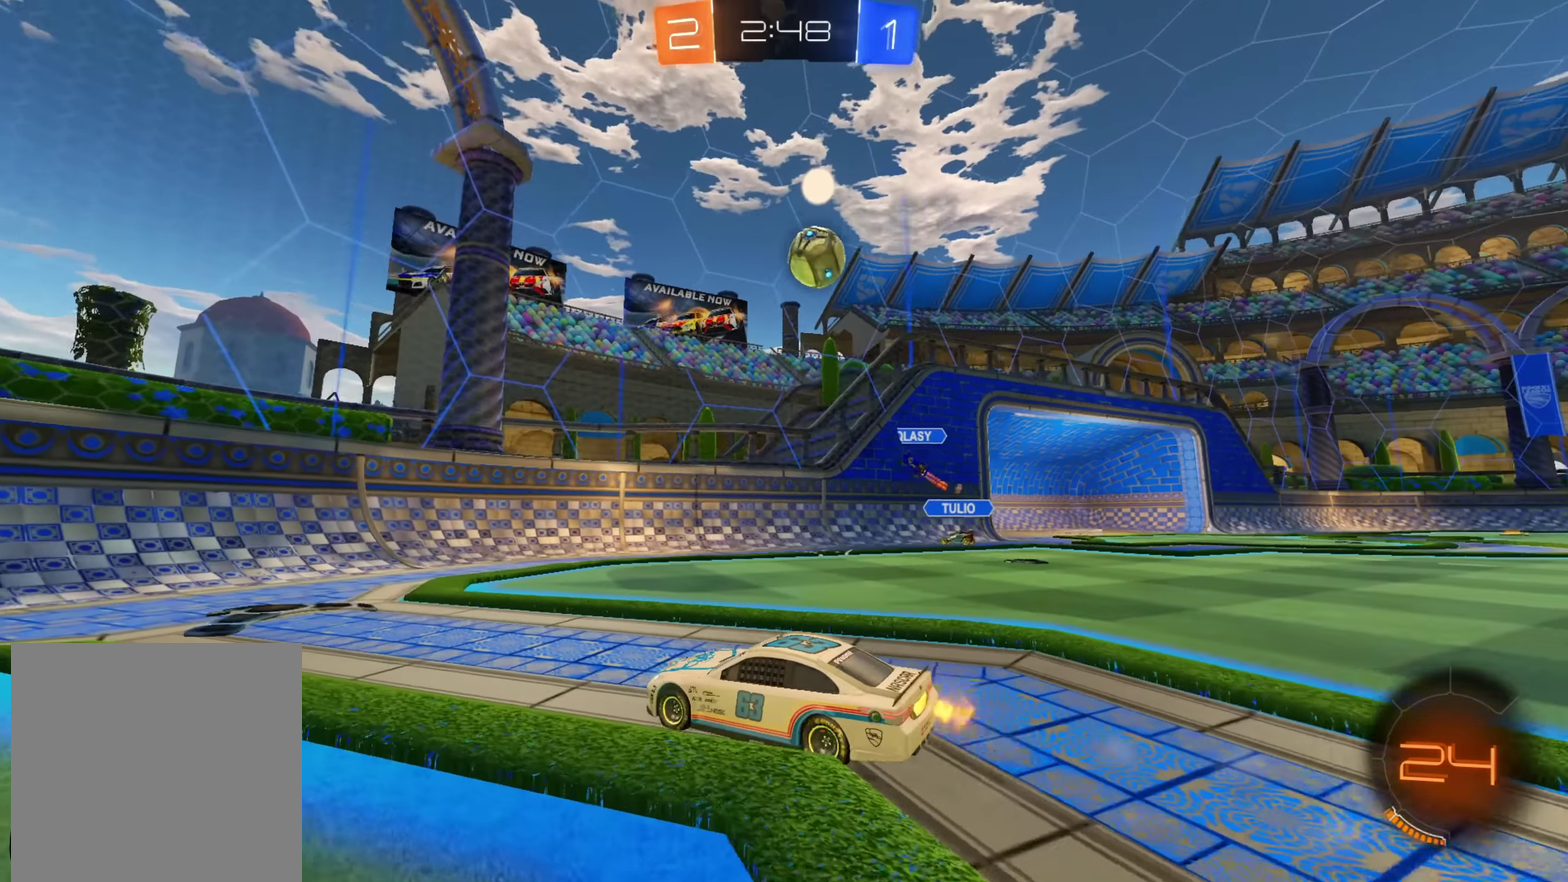
{"buttons": ["R2"], "left_stick": "down-left", "right_stick": "center", "events": [[116, "left_stick", "center"], [300, "left_stick", "down-left"]]}
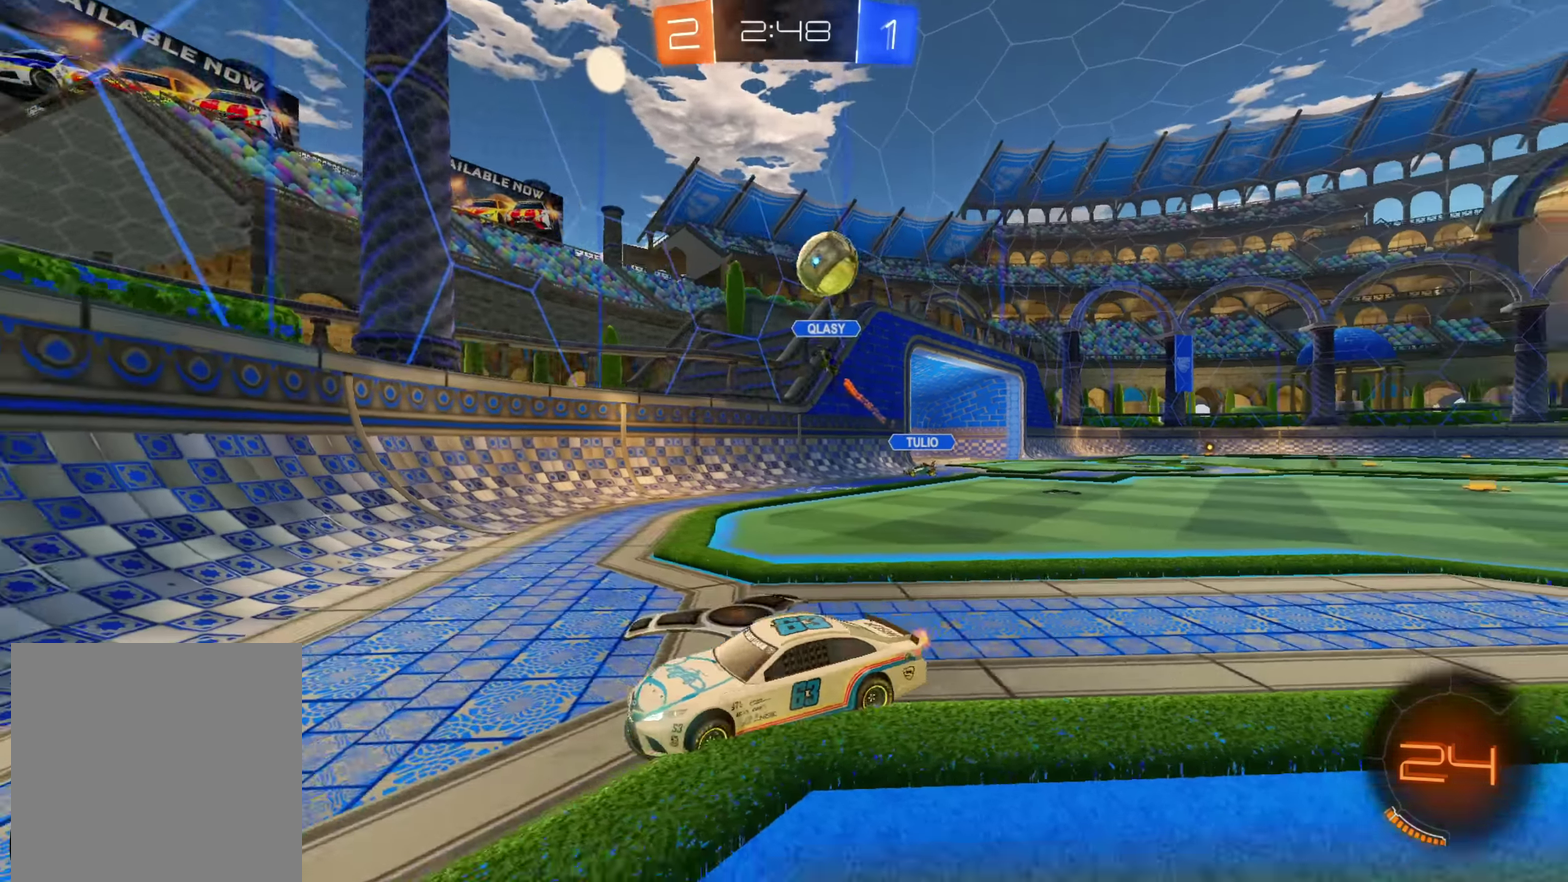
{"buttons": [], "left_stick": "right", "right_stick": "center", "events": [[400, "left_stick", "center"], [500, "R2", "up"], [500, "left_stick", "right"]]}
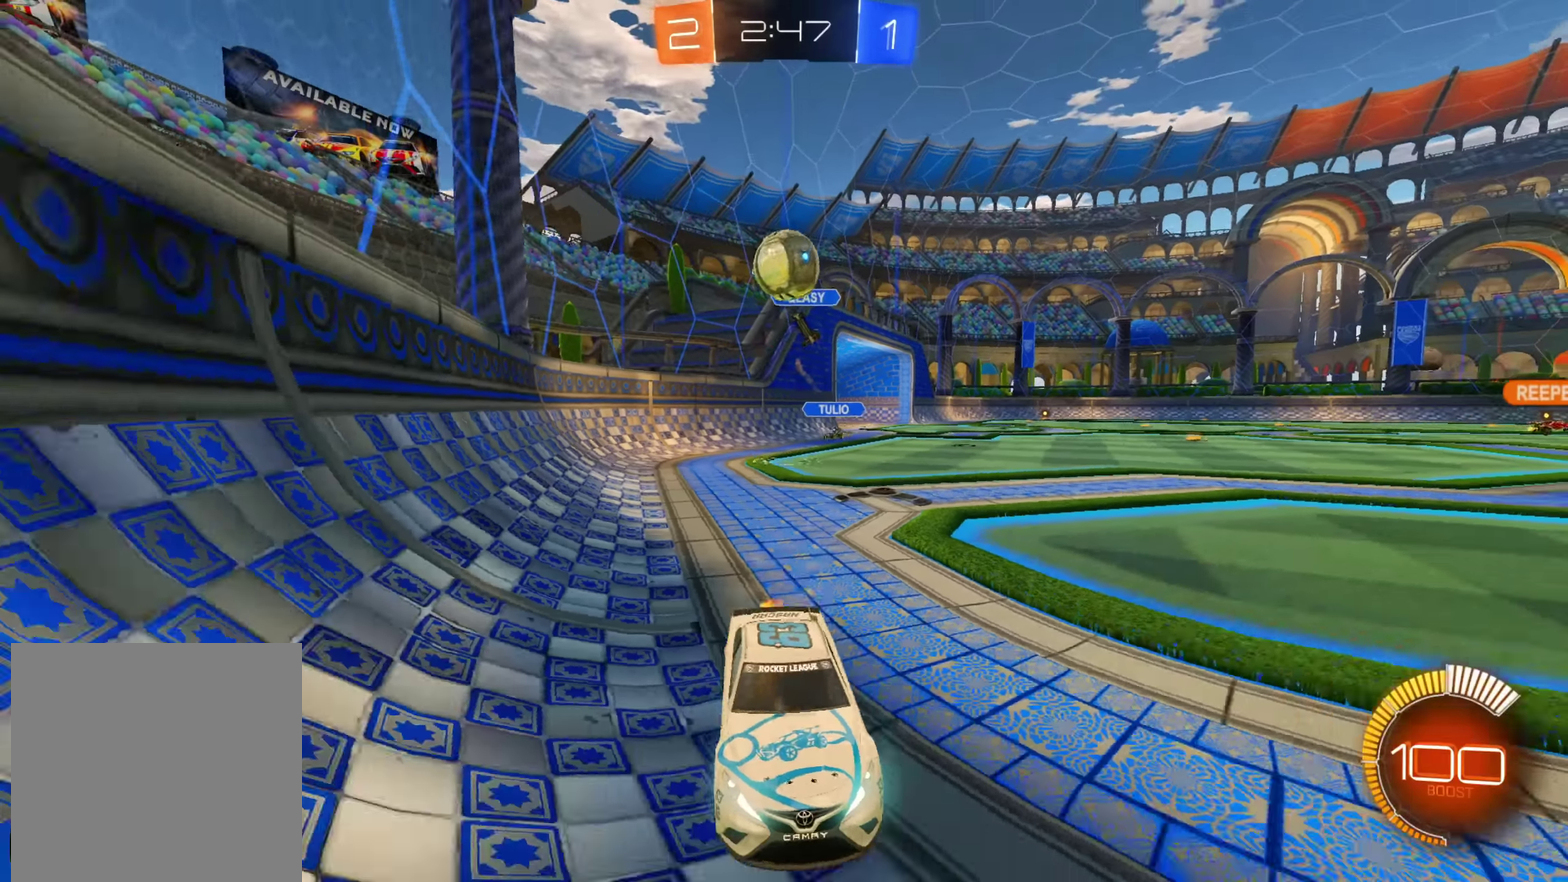
{"buttons": ["A", "R2"], "left_stick": "center", "right_stick": "center", "events": [[16, "L2", "down"], [83, "L2", "up"], [83, "R2", "down"], [200, "left_stick", "up-left"], [316, "left_stick", "right"], [383, "A", "down"], [500, "left_stick", "center"]]}
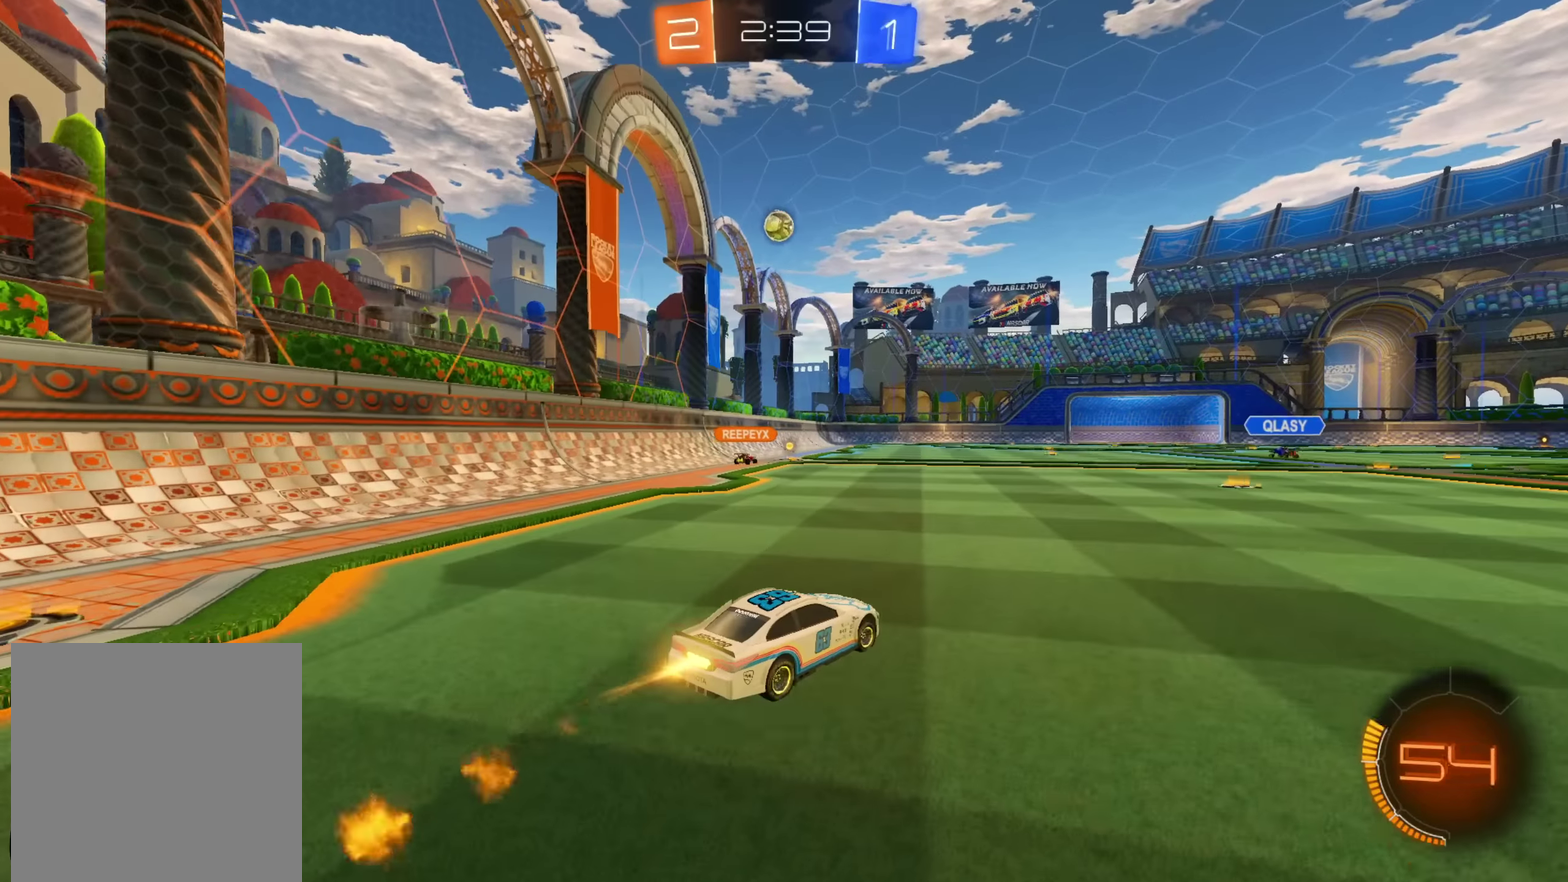
{"buttons": ["R2"], "left_stick": "up", "right_stick": "center", "events": [[150, "A", "up"], [216, "left_stick", "up"], [233, "B", "down"], [233, "L1", "down"], [300, "B", "up"], [350, "B", "down"], [433, "L1", "up"], [500, "B", "up"]]}
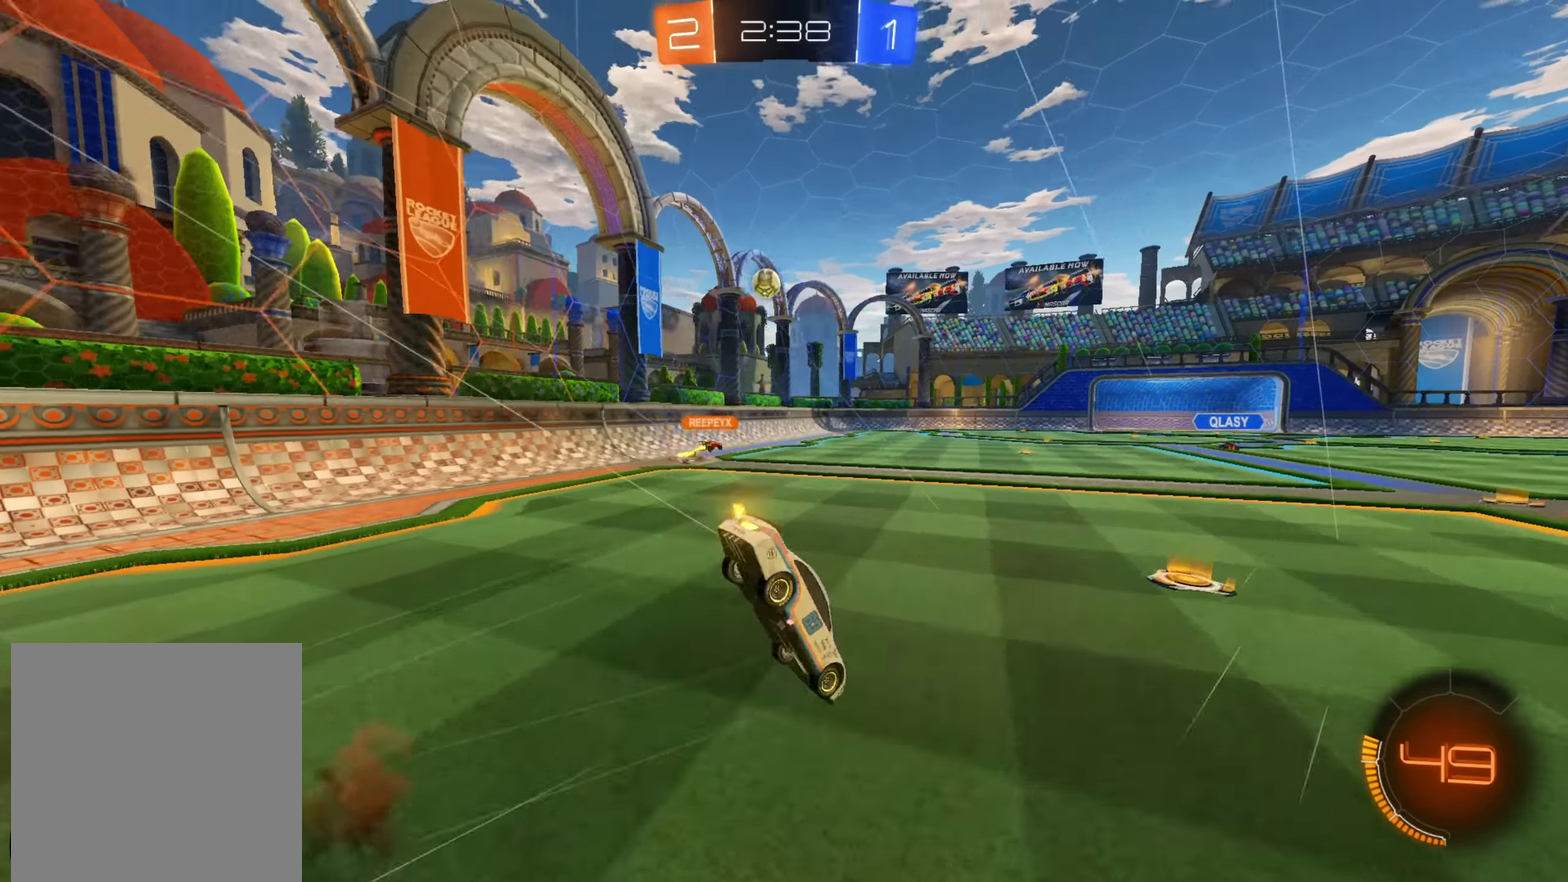
{"buttons": ["R2"], "left_stick": "center", "right_stick": "center", "events": [[33, "Y", "down"], [66, "left_stick", "center"], [133, "Y", "up"], [233, "Y", "down"], [300, "Y", "up"]]}